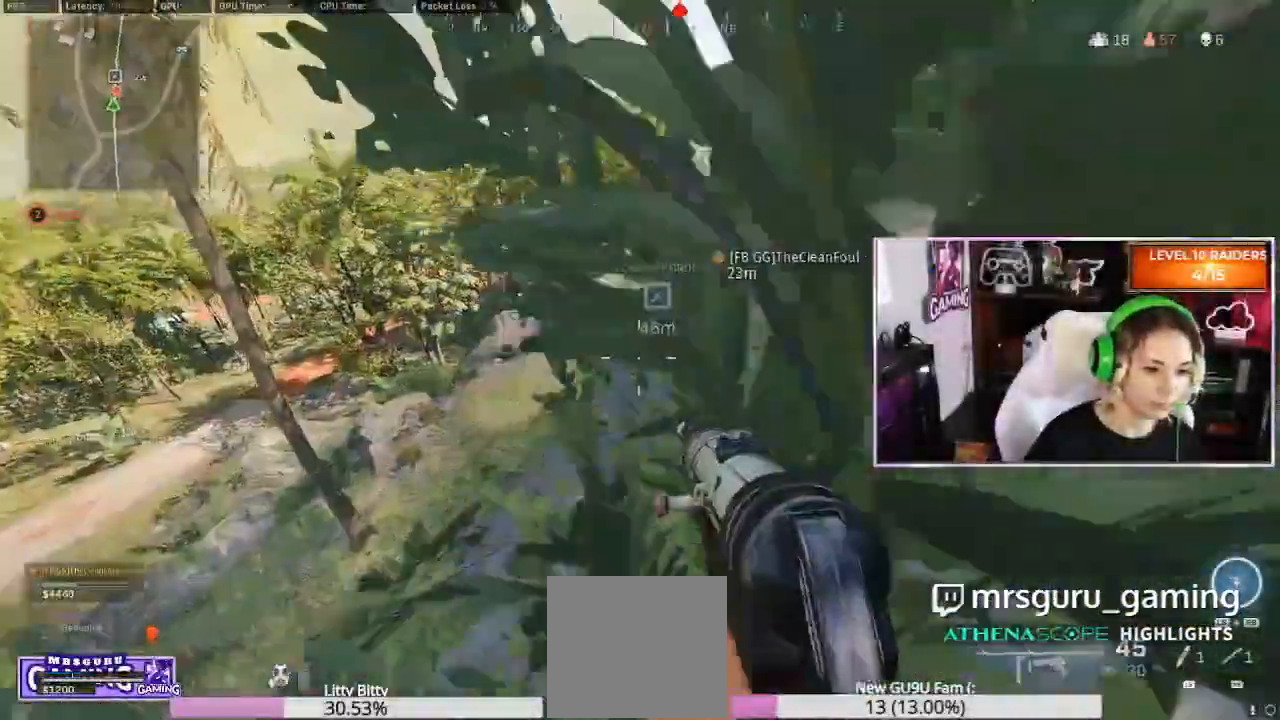
Gameplay with a controller (Xbox layout); each line is a JSON object with the inputs held at the frame after it (dt_ms = milliseconds from this image to that frame). "events" lists button and stick changes between this image and that frame as [ms after this image, input, new state], when the widget could be followed in between.
{"dt_ms": 500, "buttons": [], "left_stick": "left", "right_stick": "center", "events": [[117, "right_stick", "center"]]}
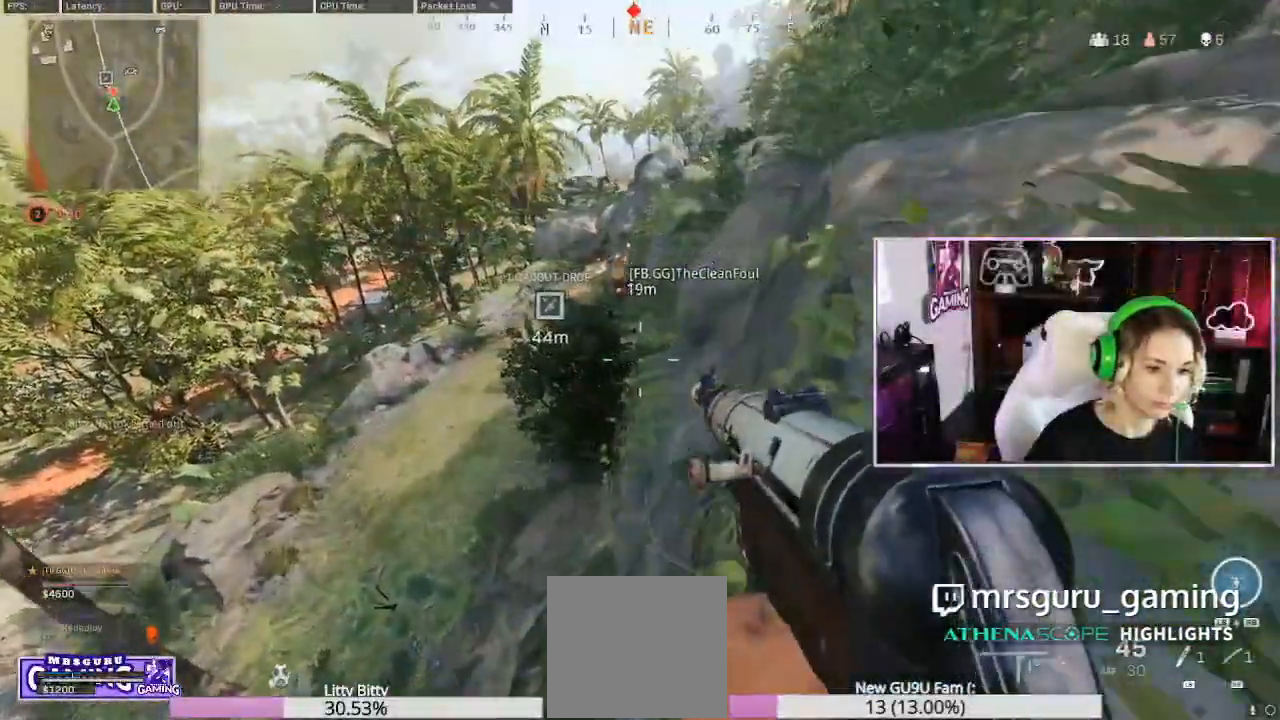
{"dt_ms": 500, "buttons": [], "left_stick": "left", "right_stick": "up", "events": [[233, "left_stick", "center"], [383, "left_stick", "left"], [417, "right_stick", "up"]]}
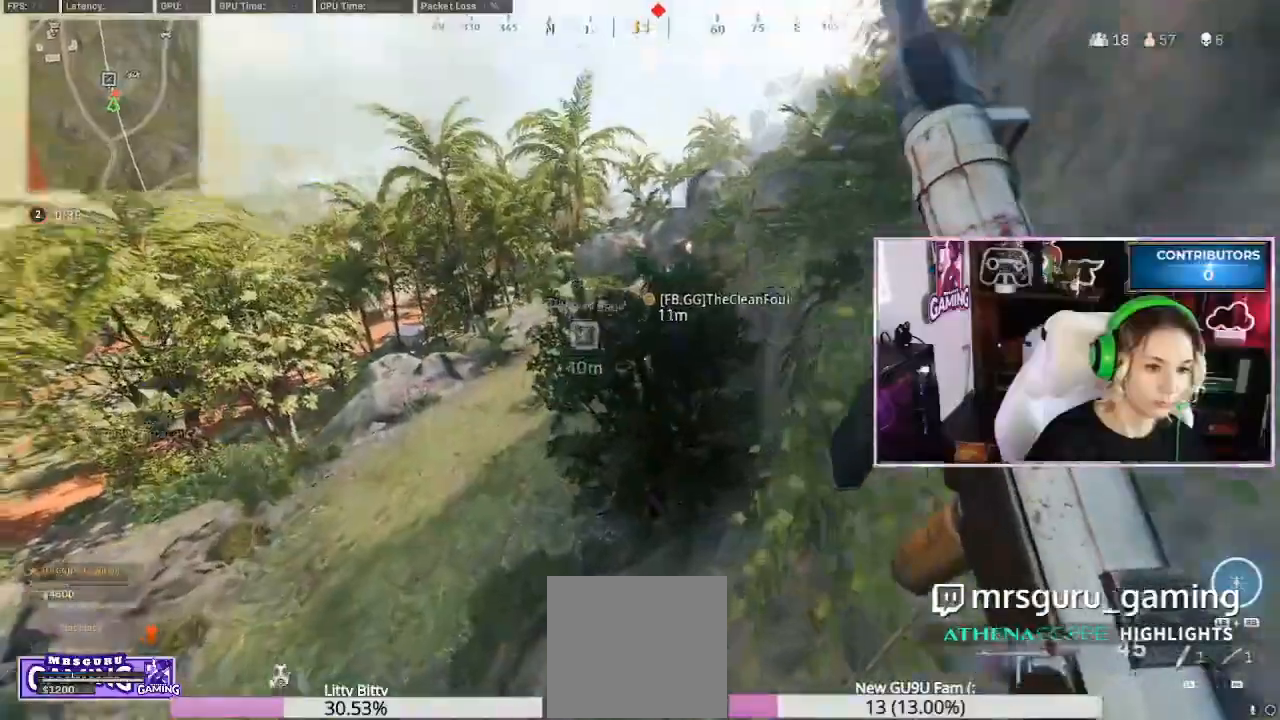
{"dt_ms": 500, "buttons": ["L3"], "left_stick": "up-left", "right_stick": "center", "events": [[67, "right_stick", "center"], [100, "left_stick", "center"], [250, "L3", "down"], [267, "left_stick", "up-left"], [350, "L3", "up"], [400, "A", "down"], [433, "L3", "down"], [483, "A", "up"]]}
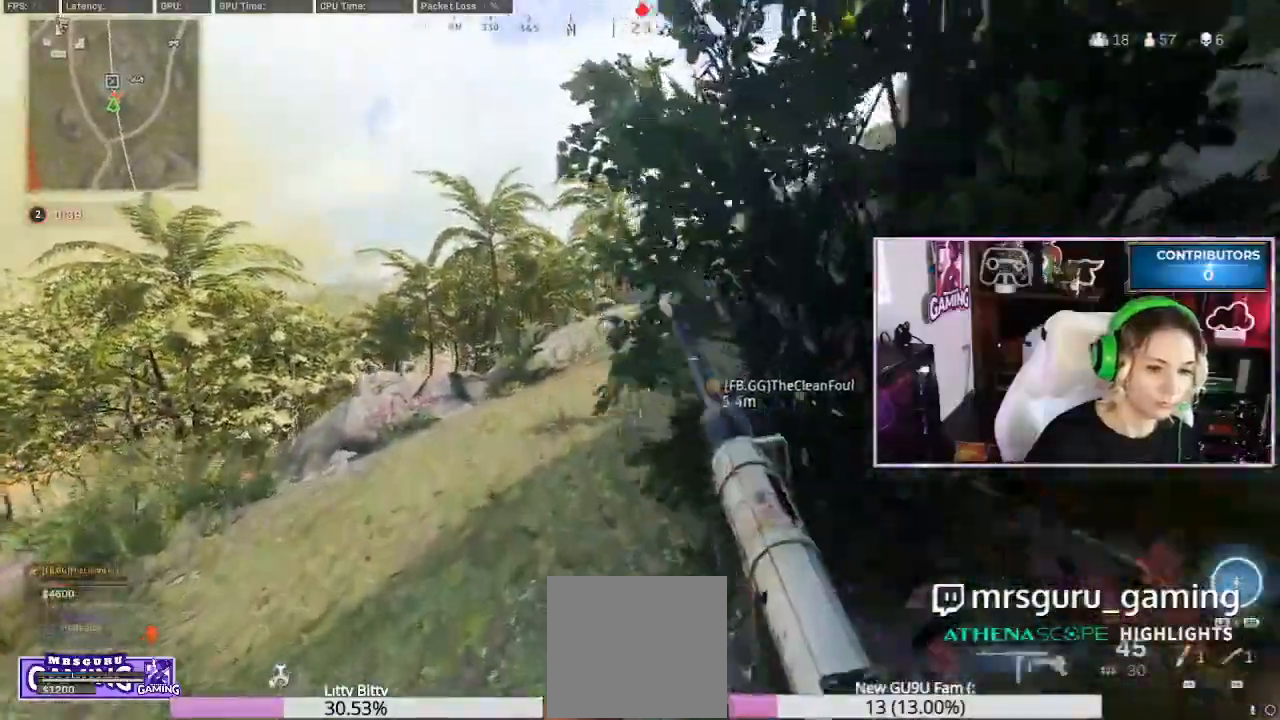
{"dt_ms": 500, "buttons": ["L2", "R2"], "left_stick": "center", "right_stick": "up-right", "events": [[17, "L3", "up"], [17, "left_stick", "center"], [150, "L2", "down"], [283, "R2", "down"], [283, "right_stick", "up-right"]]}
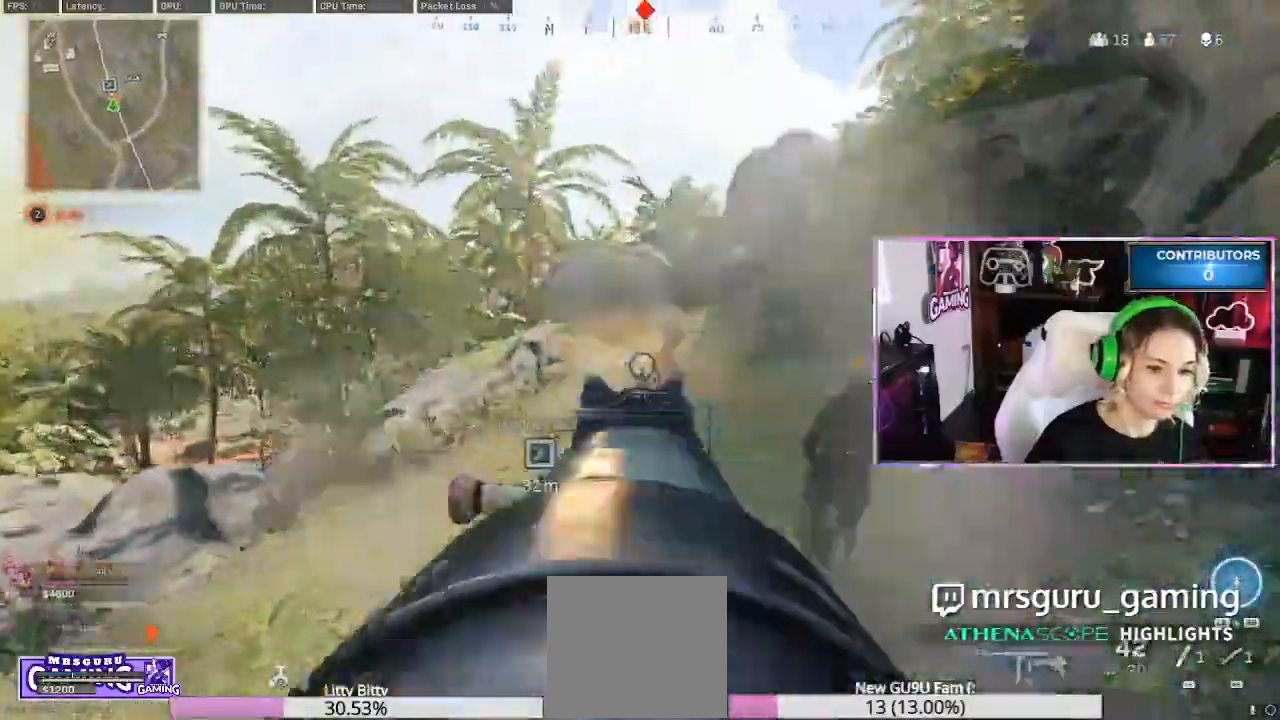
{"dt_ms": 500, "buttons": ["L2", "R2"], "left_stick": "down-right", "right_stick": "center", "events": [[83, "B", "down"], [133, "B", "up"], [183, "right_stick", "up"], [417, "left_stick", "down-right"], [467, "right_stick", "center"]]}
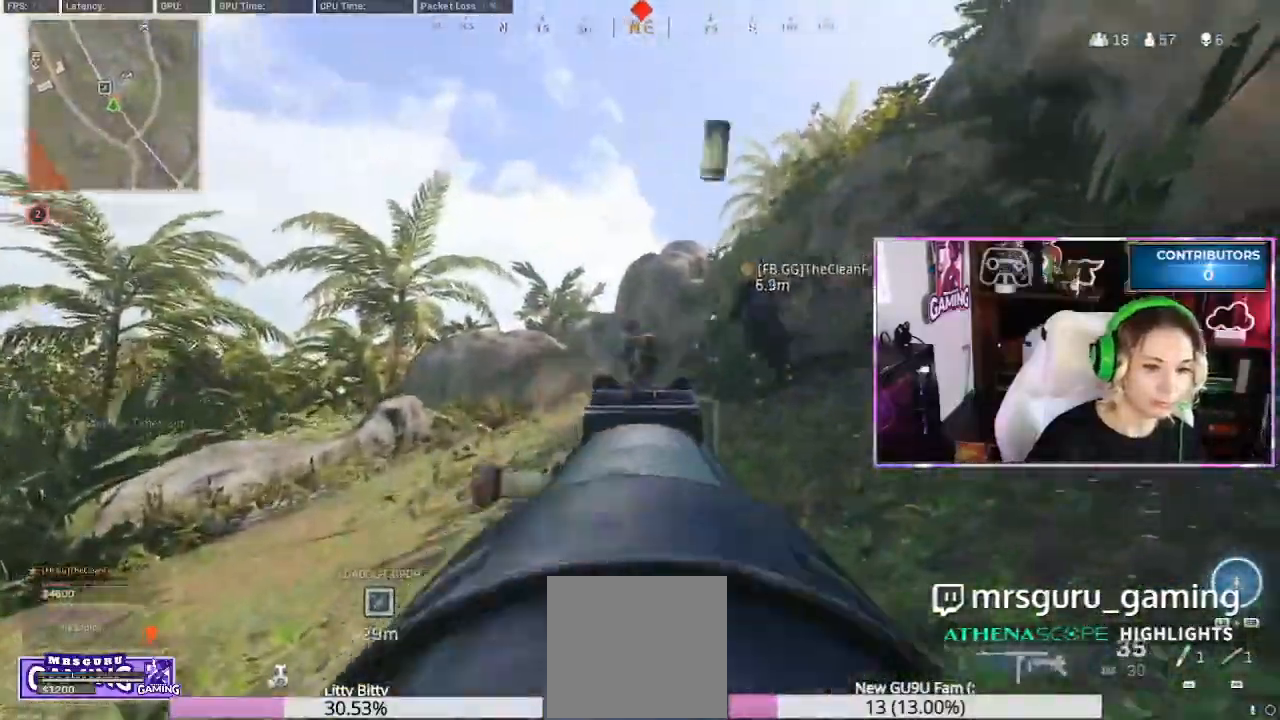
{"dt_ms": 500, "buttons": ["R2", "L3"], "left_stick": "up-left", "right_stick": "down", "events": [[283, "right_stick", "down"], [367, "left_stick", "center"], [450, "L2", "up"], [450, "L3", "down"], [483, "left_stick", "up-left"]]}
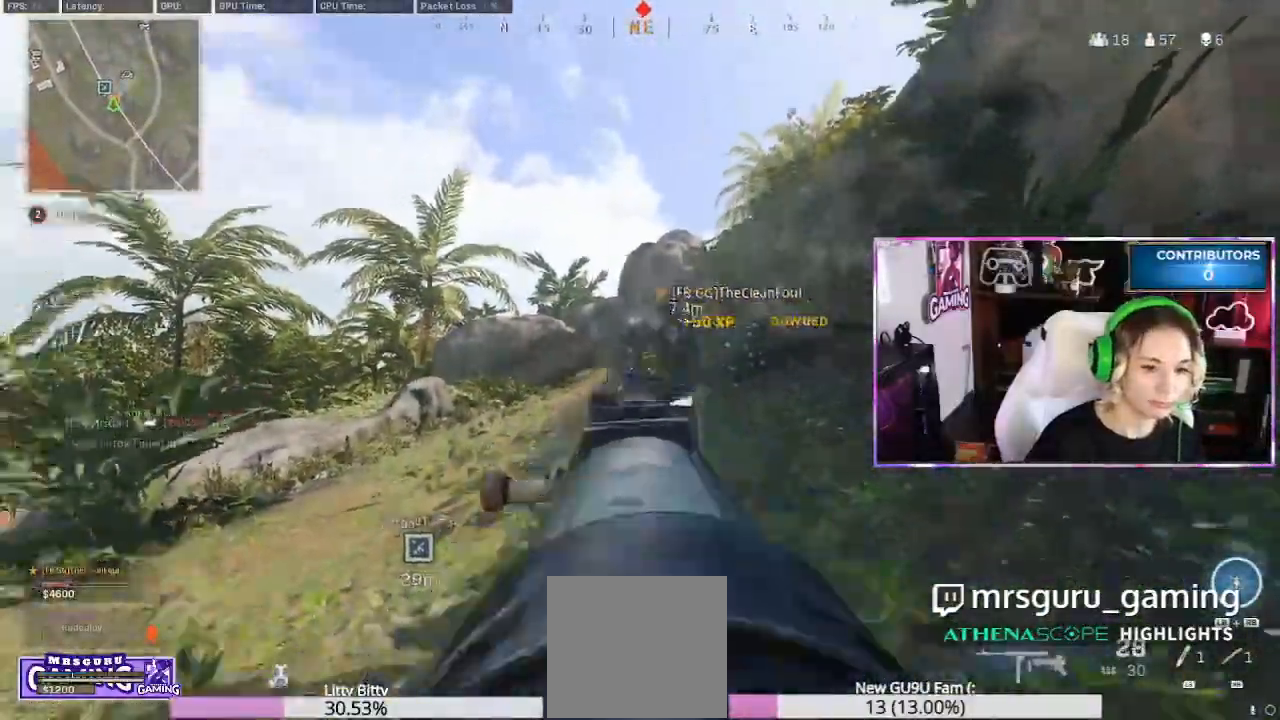
{"dt_ms": 500, "buttons": [], "left_stick": "center", "right_stick": "down-right", "events": [[67, "L3", "up"], [67, "left_stick", "center"], [100, "right_stick", "down-right"], [133, "L3", "down"], [150, "R2", "up"], [150, "left_stick", "up"], [250, "L3", "up"], [250, "left_stick", "center"], [317, "L3", "down"], [350, "R1", "down"], [383, "left_stick", "up-left"], [467, "L3", "up"], [467, "left_stick", "center"], [483, "R1", "up"]]}
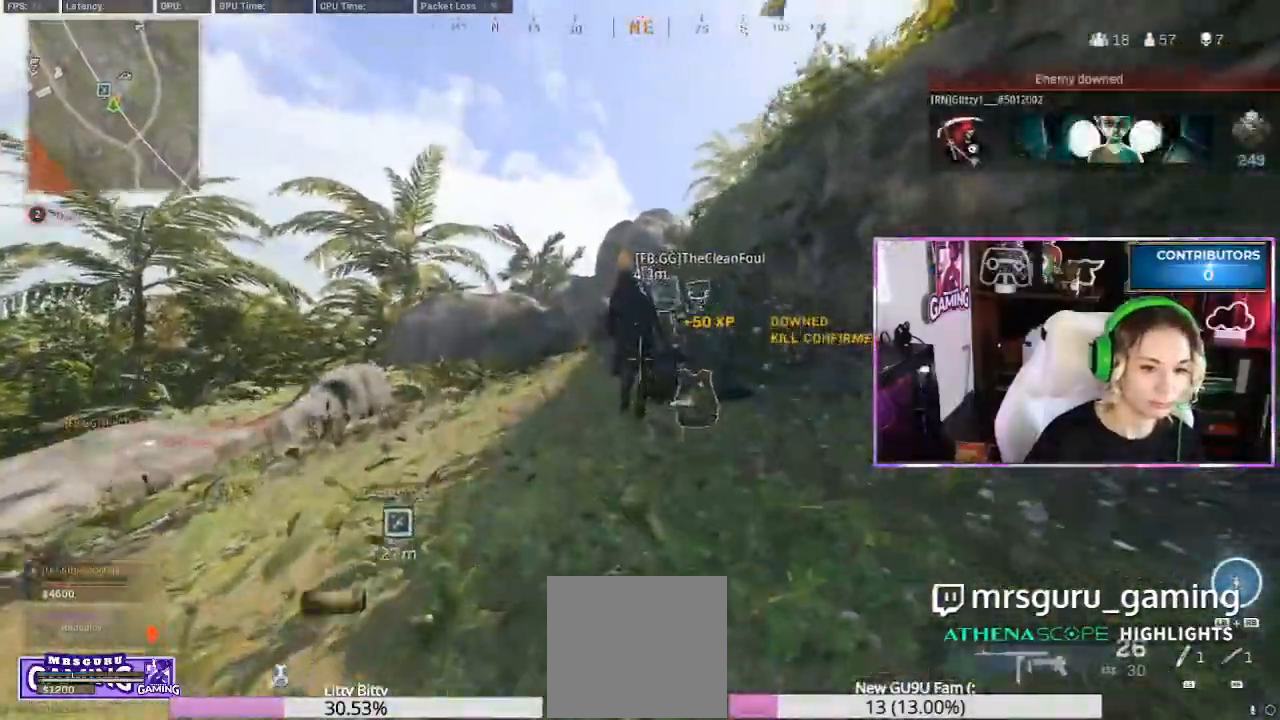
{"dt_ms": 500, "buttons": [], "left_stick": "up-left", "right_stick": "center", "events": [[317, "L3", "down"], [317, "left_stick", "up-left"], [383, "right_stick", "center"], [433, "L3", "up"]]}
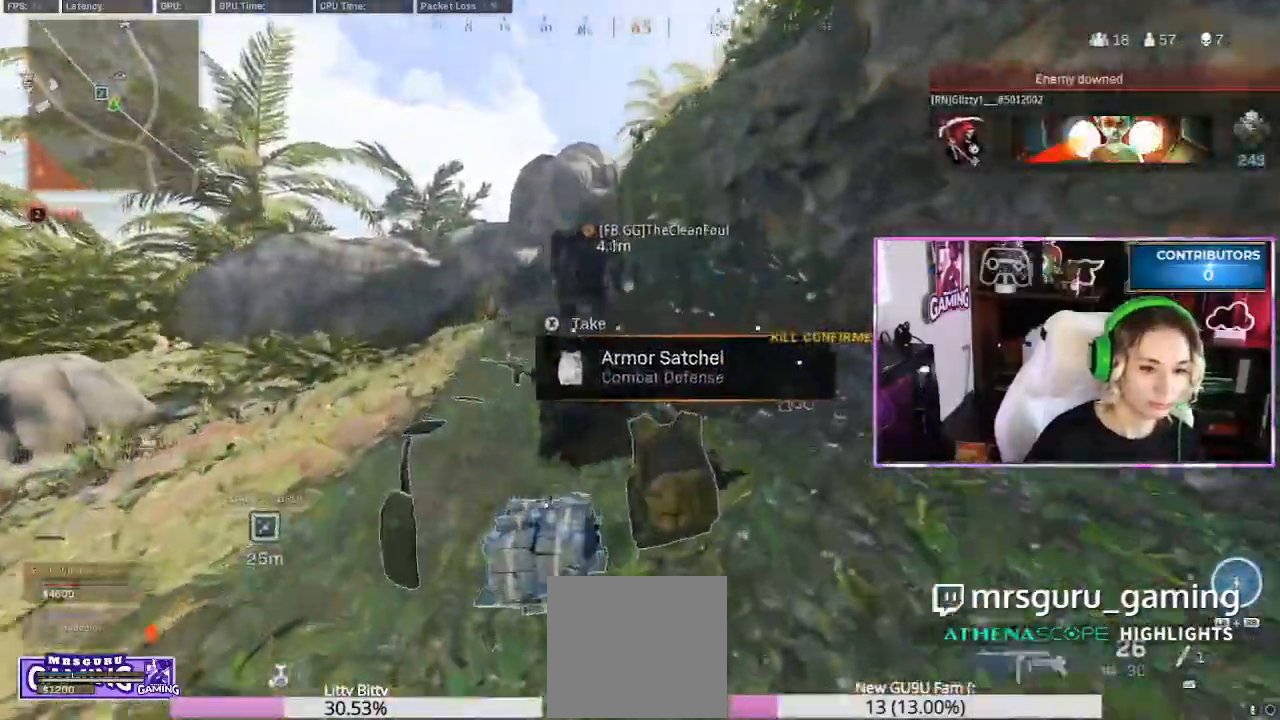
{"dt_ms": 1000, "buttons": ["X"], "left_stick": "center", "right_stick": "center"}
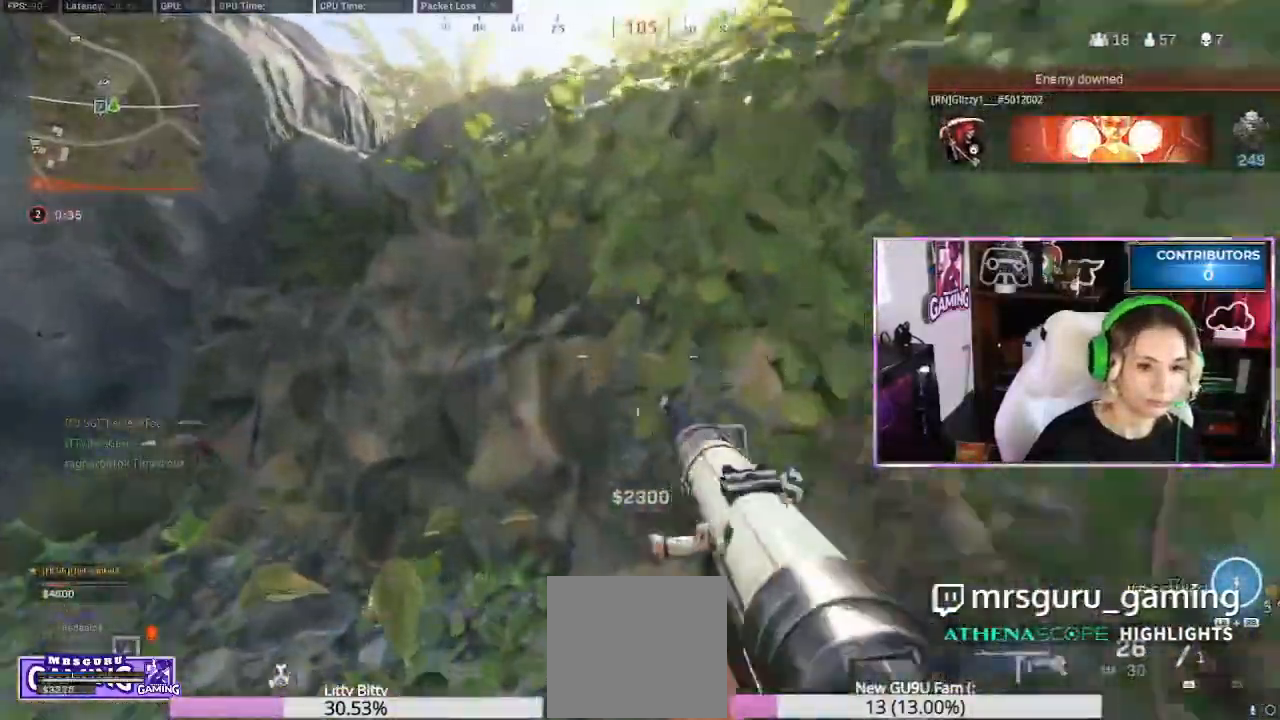
{"dt_ms": 500, "buttons": [], "left_stick": "down", "right_stick": "center", "events": [[67, "X", "up"], [67, "left_stick", "down"], [217, "right_stick", "right"], [467, "right_stick", "center"]]}
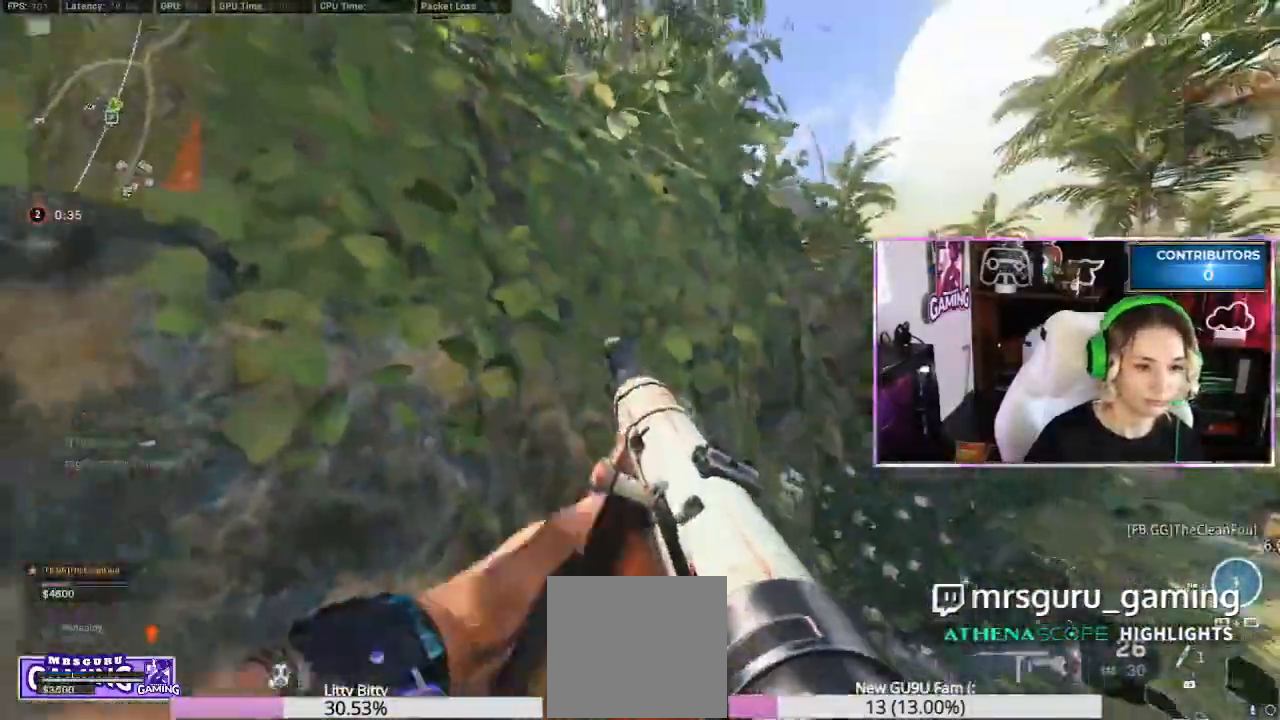
{"dt_ms": 500, "buttons": [], "left_stick": "center", "right_stick": "center", "events": [[17, "A", "down"], [100, "A", "up"], [183, "left_stick", "down-right"], [283, "right_stick", "right"], [433, "left_stick", "up-right"], [467, "right_stick", "center"], [483, "left_stick", "center"]]}
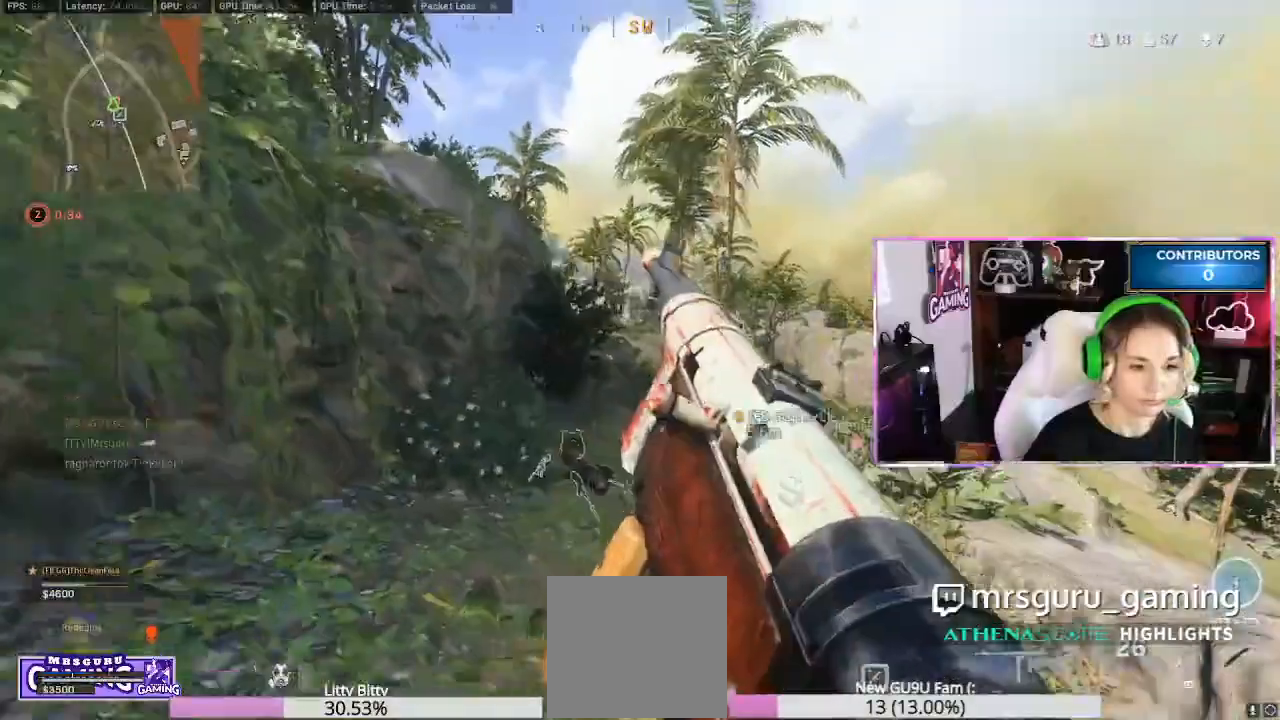
{"dt_ms": 500, "buttons": [], "left_stick": "center", "right_stick": "center", "events": [[17, "A", "down"], [100, "A", "up"]]}
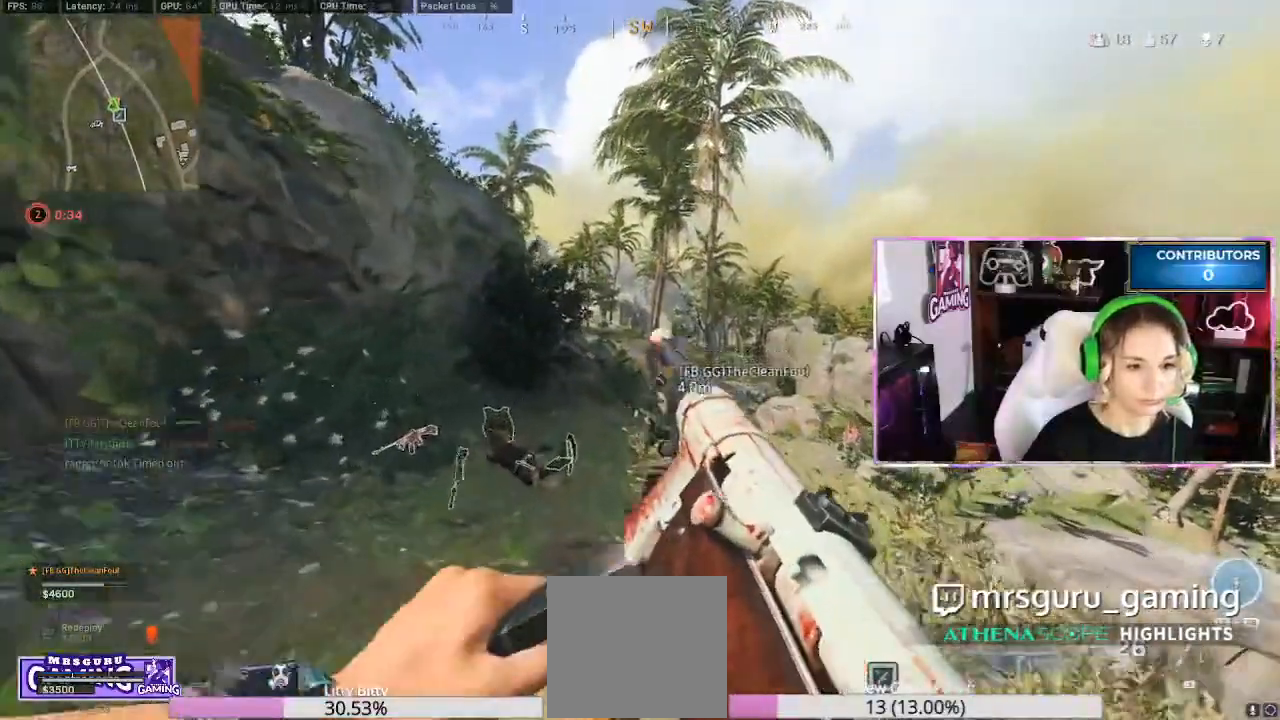
{"dt_ms": 500, "buttons": [], "left_stick": "center", "right_stick": "center", "events": [[150, "right_stick", "left"], [283, "right_stick", "center"]]}